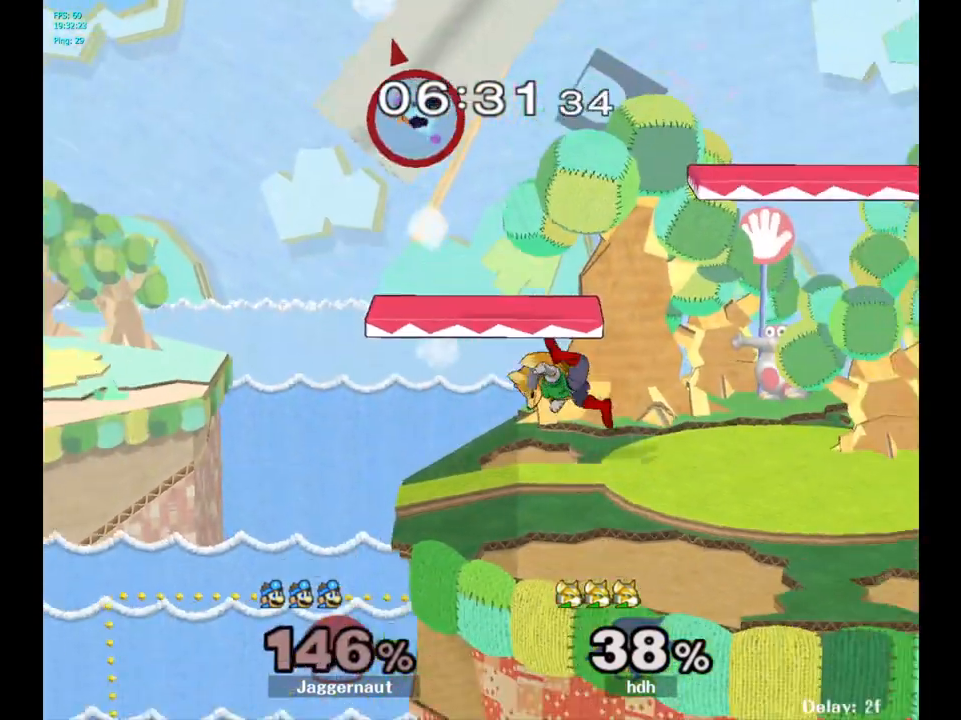
Gameplay with a controller (Nintendo layout); each line is a JSON object with the inputs held at the frame after it. "events" lists button and stick changes between this image and that frame as [ms after this image, input, new state], when the widget could be followed in between. Not read: L3 R3.
{"buttons": [], "left_stick": "center", "right_stick": "center", "events": [[133, "left_stick", "right"], [267, "left_stick", "center"]]}
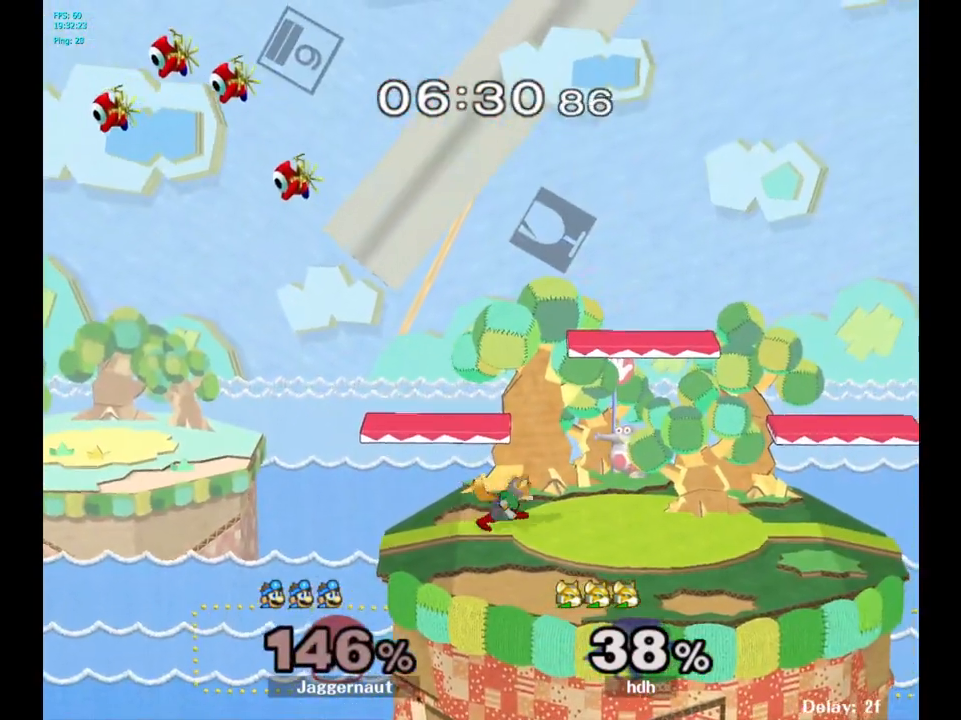
{"buttons": [], "left_stick": "center", "right_stick": "center", "events": []}
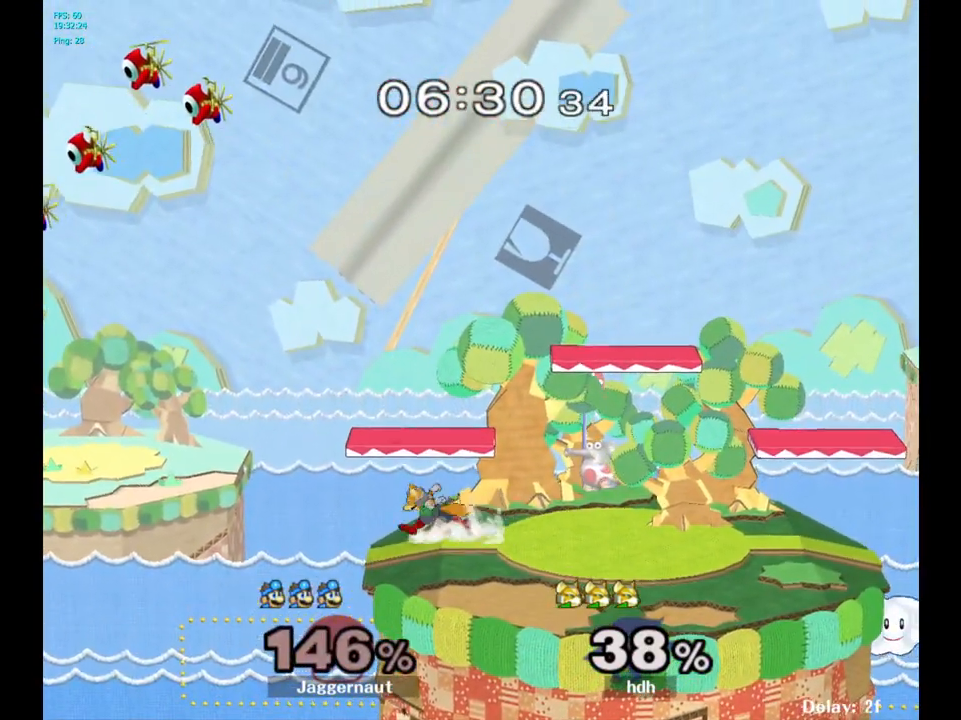
{"buttons": [], "left_stick": "center", "right_stick": "center", "events": []}
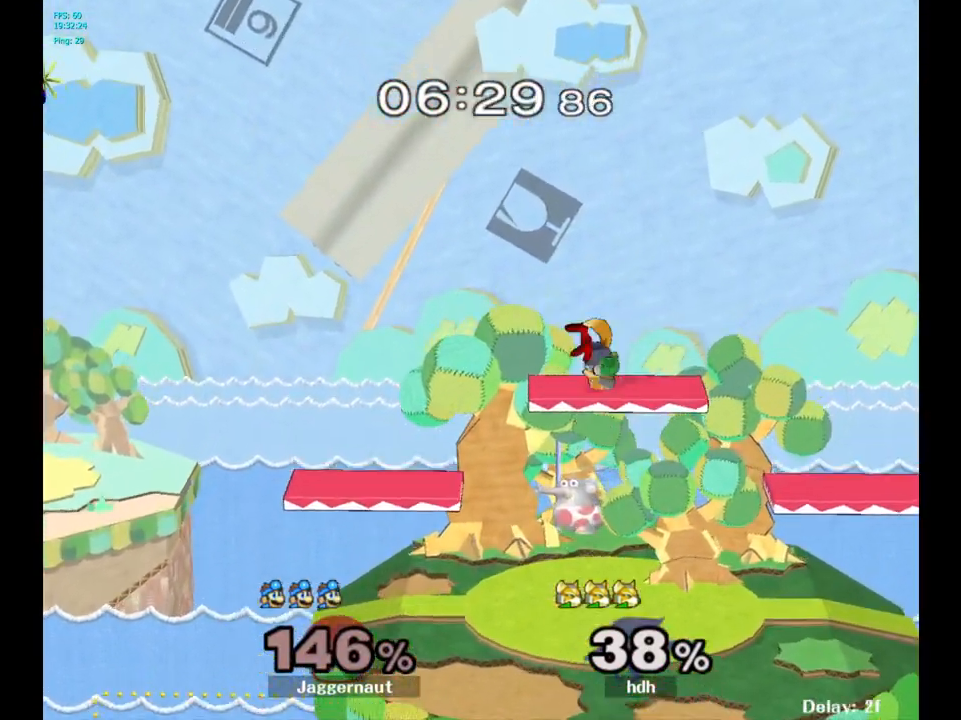
{"buttons": [], "left_stick": "center", "right_stick": "center", "events": []}
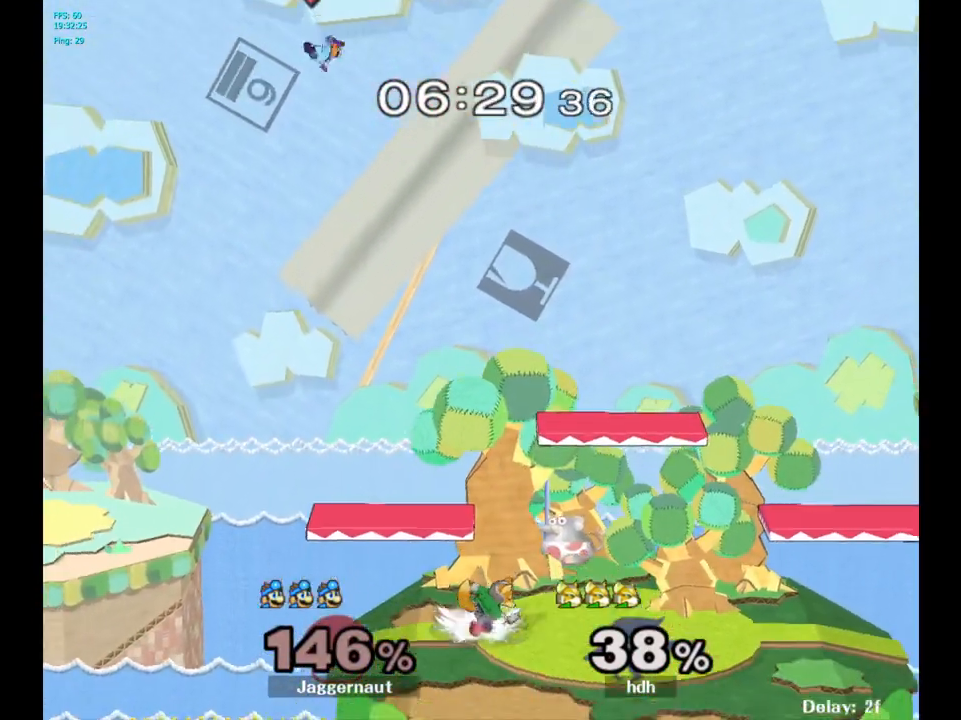
{"buttons": [], "left_stick": "center", "right_stick": "center", "events": []}
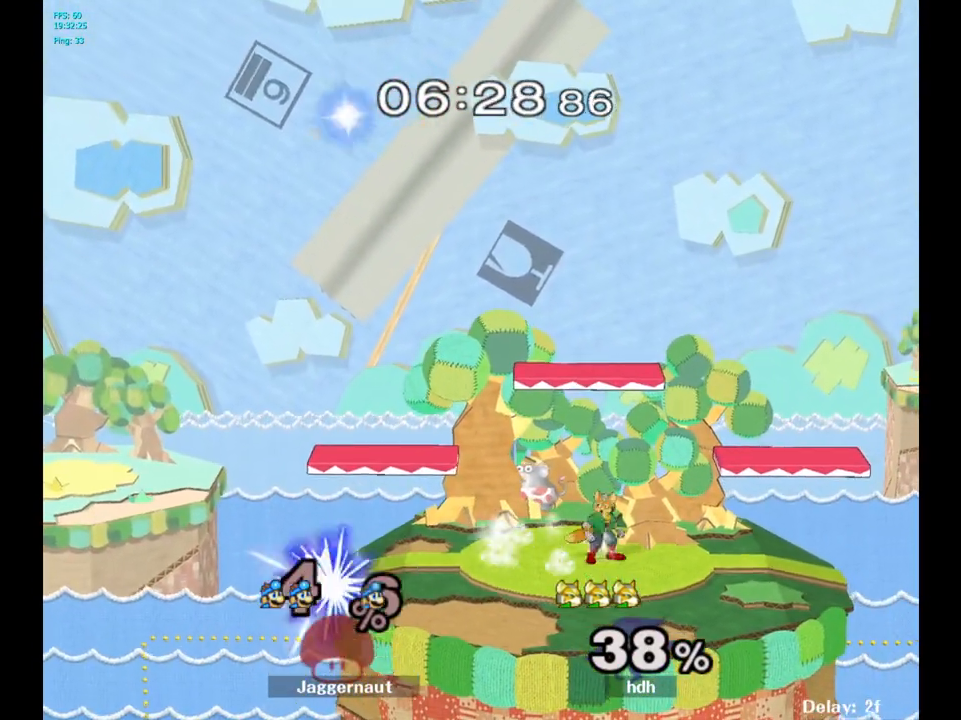
{"buttons": [], "left_stick": "center", "right_stick": "center", "events": []}
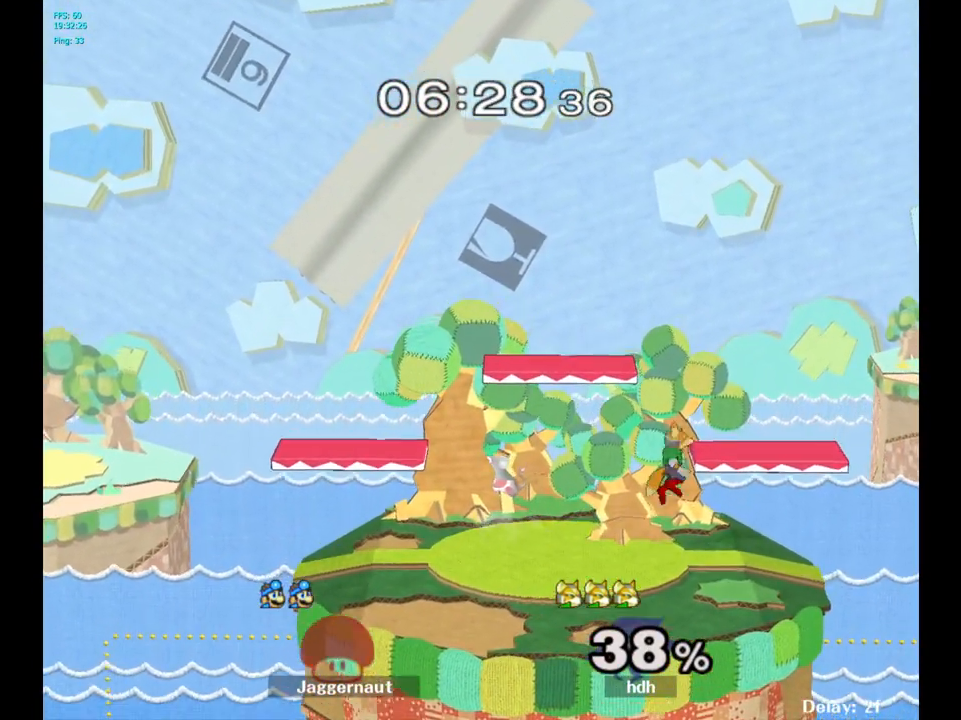
{"buttons": [], "left_stick": "center", "right_stick": "center", "events": []}
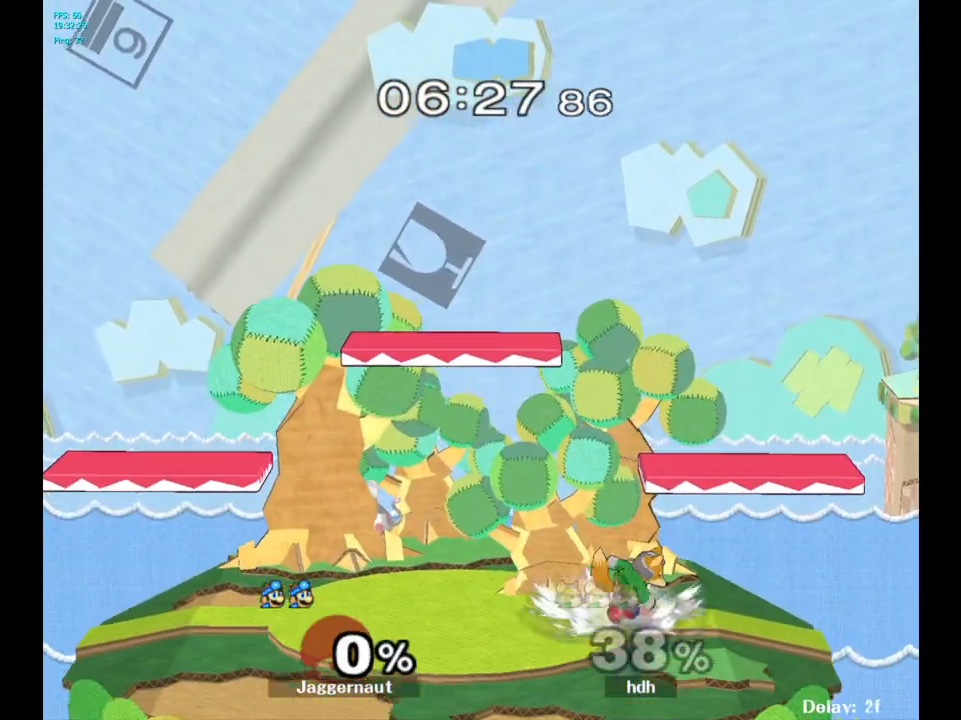
{"buttons": [], "left_stick": "center", "right_stick": "center", "events": []}
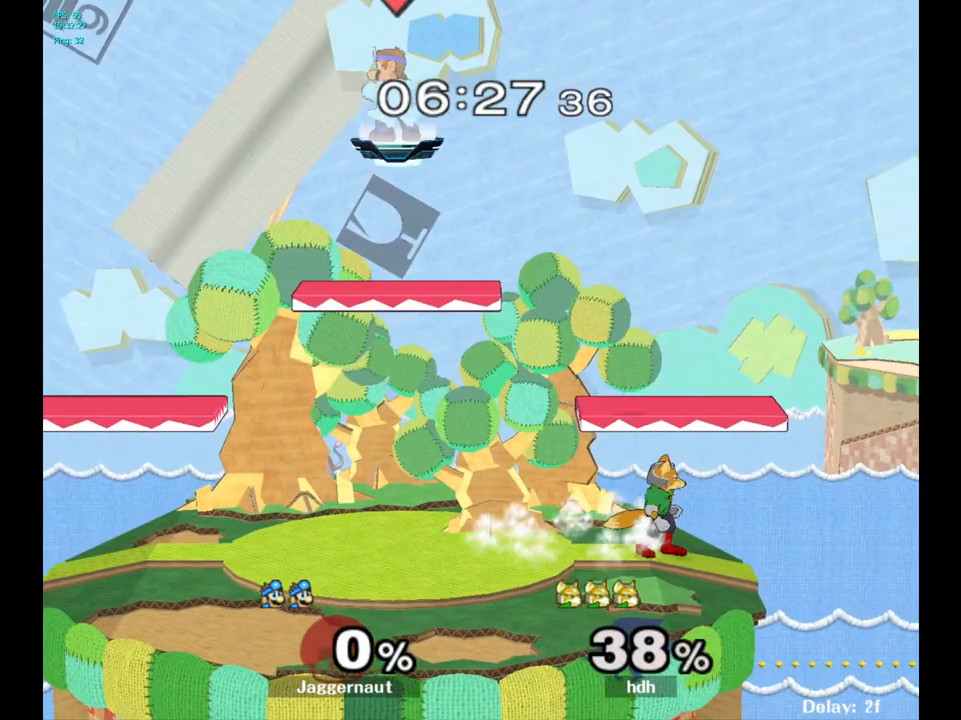
{"buttons": [], "left_stick": "right", "right_stick": "center", "events": [[367, "left_stick", "right"]]}
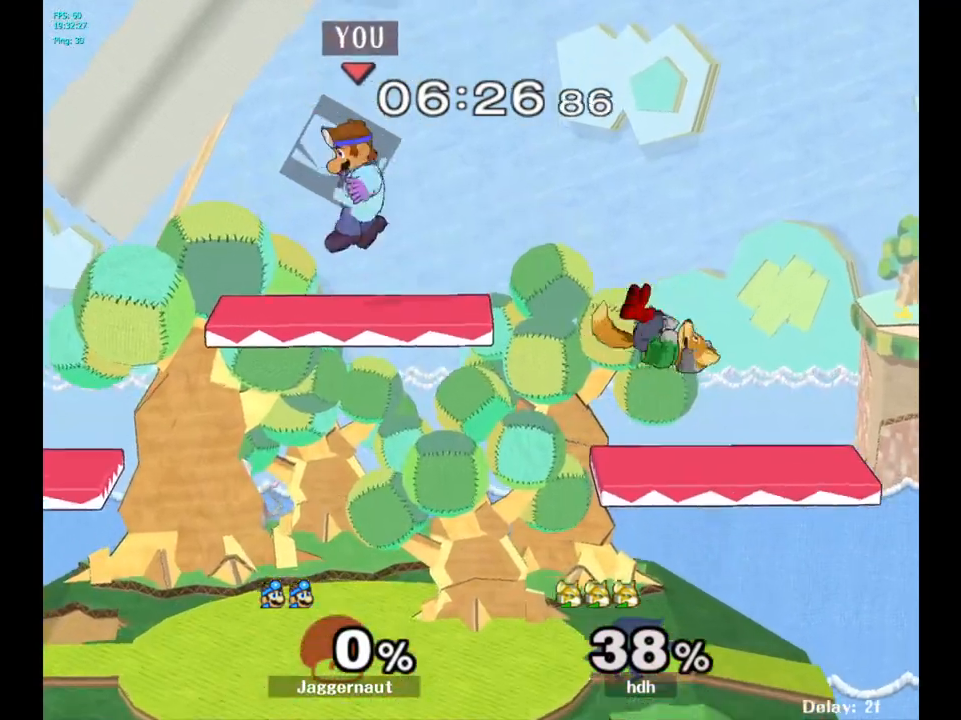
{"buttons": ["Y"], "left_stick": "left", "right_stick": "center", "events": [[117, "left_stick", "down"], [233, "left_stick", "down-right"], [433, "Y", "down"], [433, "left_stick", "left"]]}
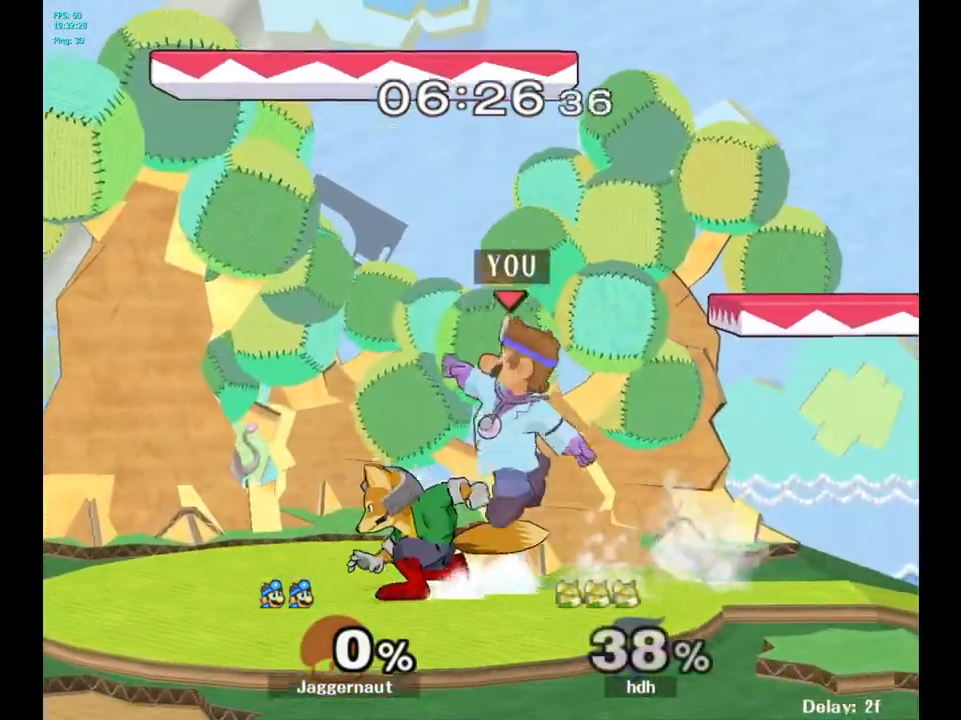
{"buttons": [], "left_stick": "left", "right_stick": "left", "events": [[33, "left_stick", "center"], [117, "Y", "up"], [150, "left_stick", "left"], [500, "right_stick", "left"]]}
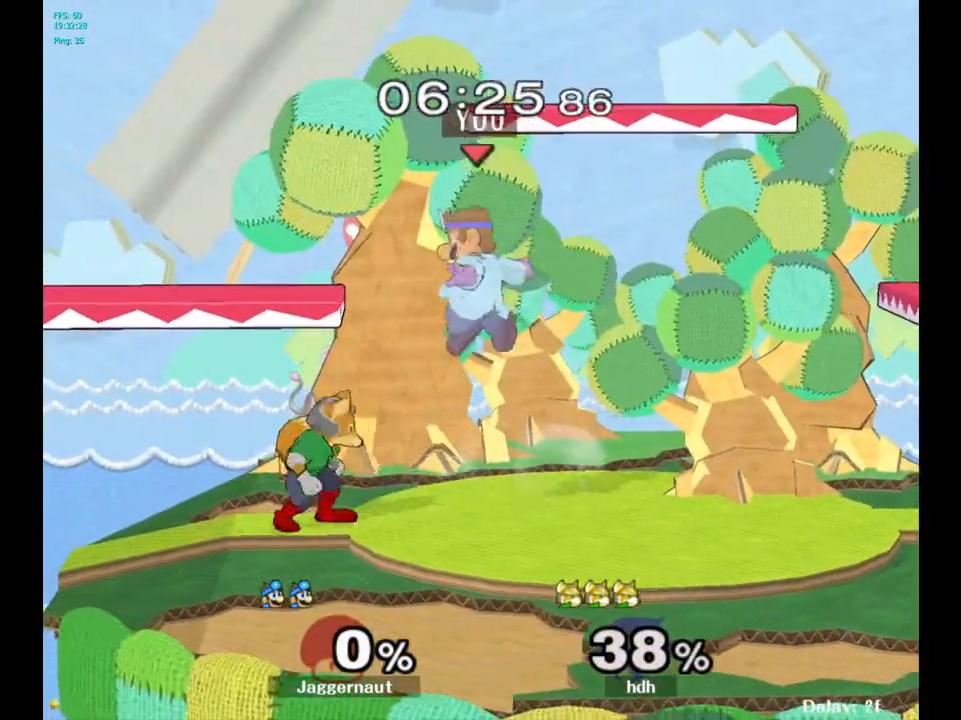
{"buttons": [], "left_stick": "center", "right_stick": "center", "events": [[83, "right_stick", "center"], [317, "left_stick", "center"], [367, "left_stick", "right"], [483, "left_stick", "center"]]}
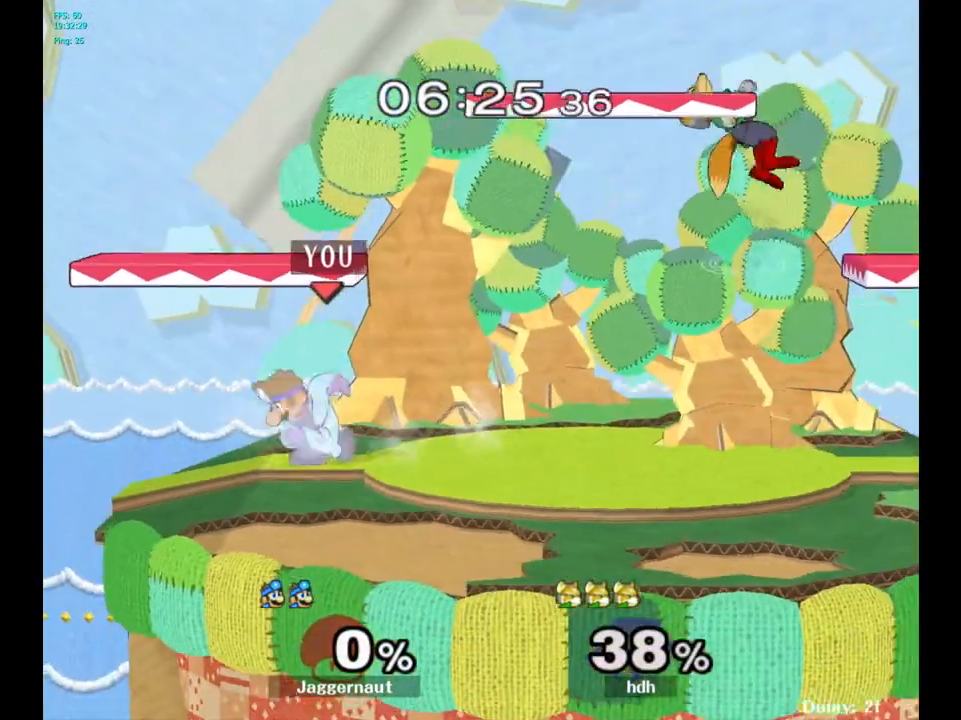
{"buttons": ["A", "Y"], "left_stick": "up", "right_stick": "center", "events": [[133, "left_stick", "right"], [317, "Y", "down"], [383, "left_stick", "up"], [417, "A", "down"]]}
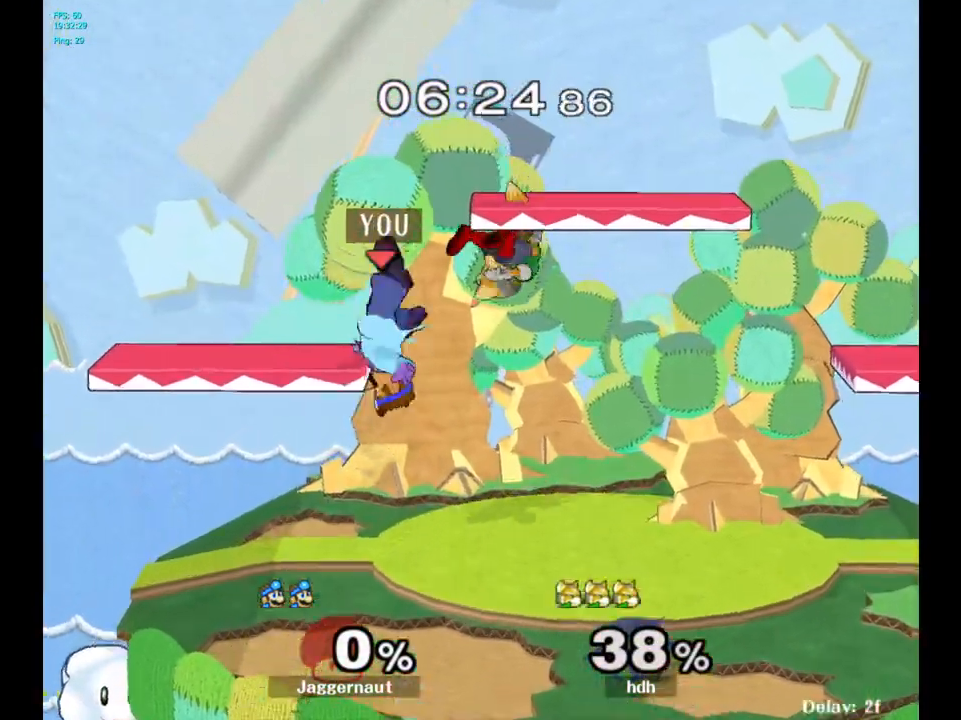
{"buttons": [], "left_stick": "up-right", "right_stick": "up", "events": [[50, "Y", "up"], [117, "A", "up"], [167, "left_stick", "up-right"], [500, "right_stick", "up"]]}
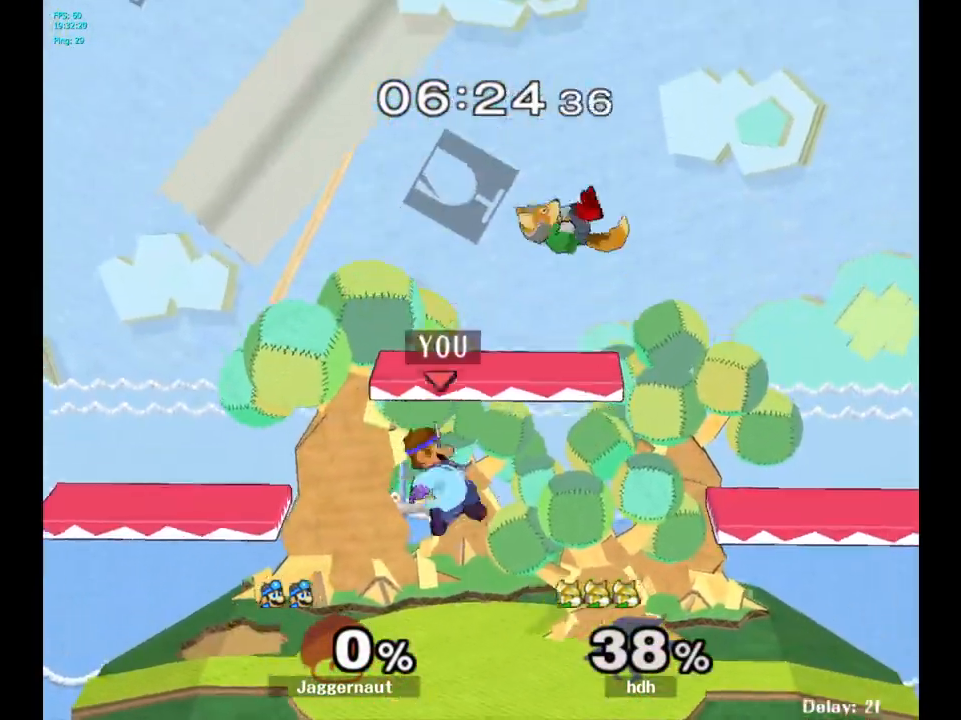
{"buttons": [], "left_stick": "up", "right_stick": "center", "events": [[167, "right_stick", "center"], [383, "left_stick", "up"]]}
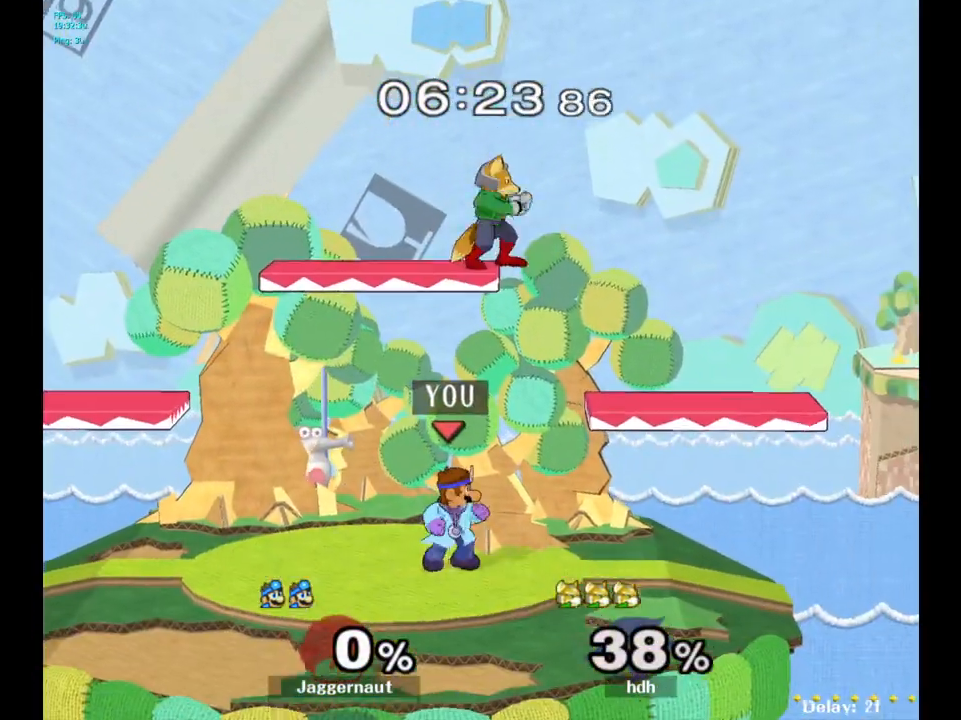
{"buttons": [], "left_stick": "up", "right_stick": "center", "events": [[33, "A", "down"], [150, "A", "up"]]}
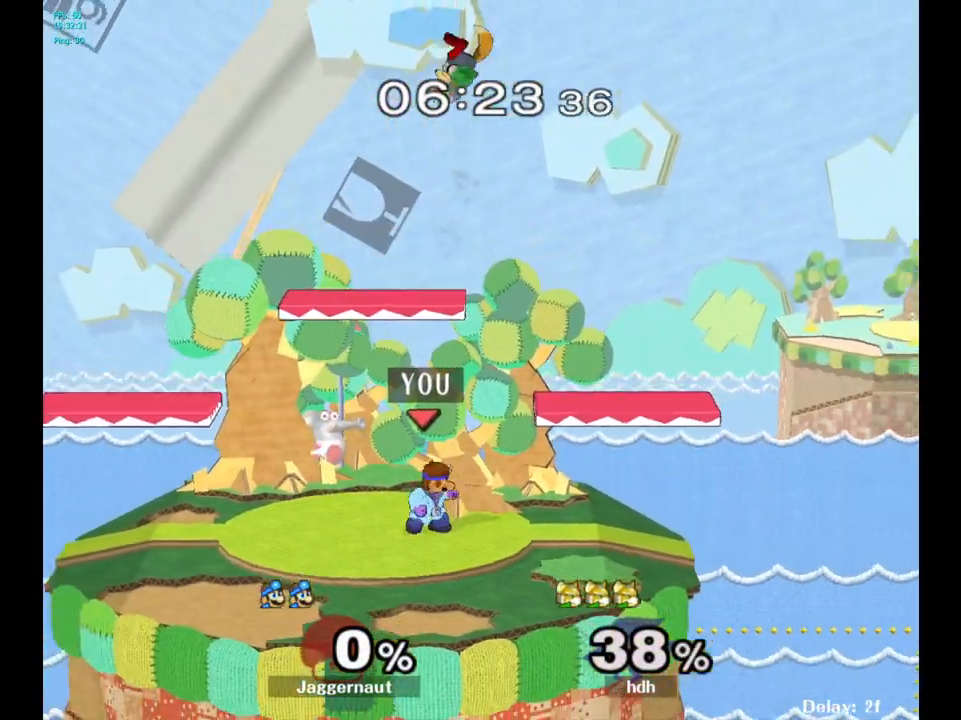
{"buttons": [], "left_stick": "up", "right_stick": "center", "events": [[33, "Y", "down"], [217, "A", "down"], [317, "Y", "up"], [483, "A", "up"]]}
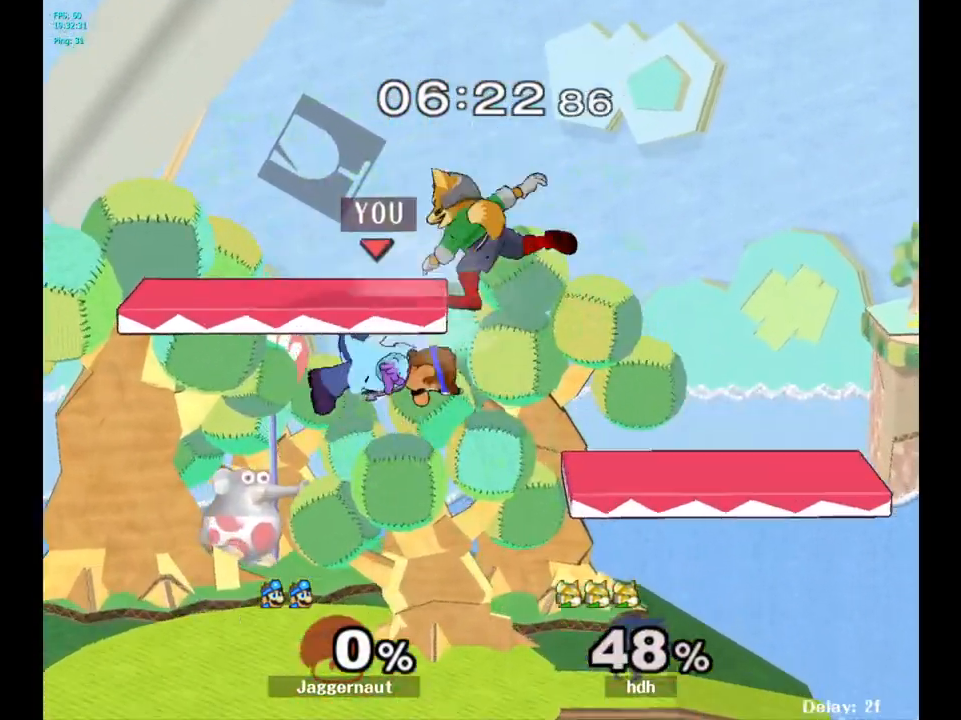
{"buttons": [], "left_stick": "down-right", "right_stick": "center", "events": [[83, "left_stick", "up-right"], [317, "right_stick", "up"], [433, "right_stick", "center"], [450, "left_stick", "down-right"]]}
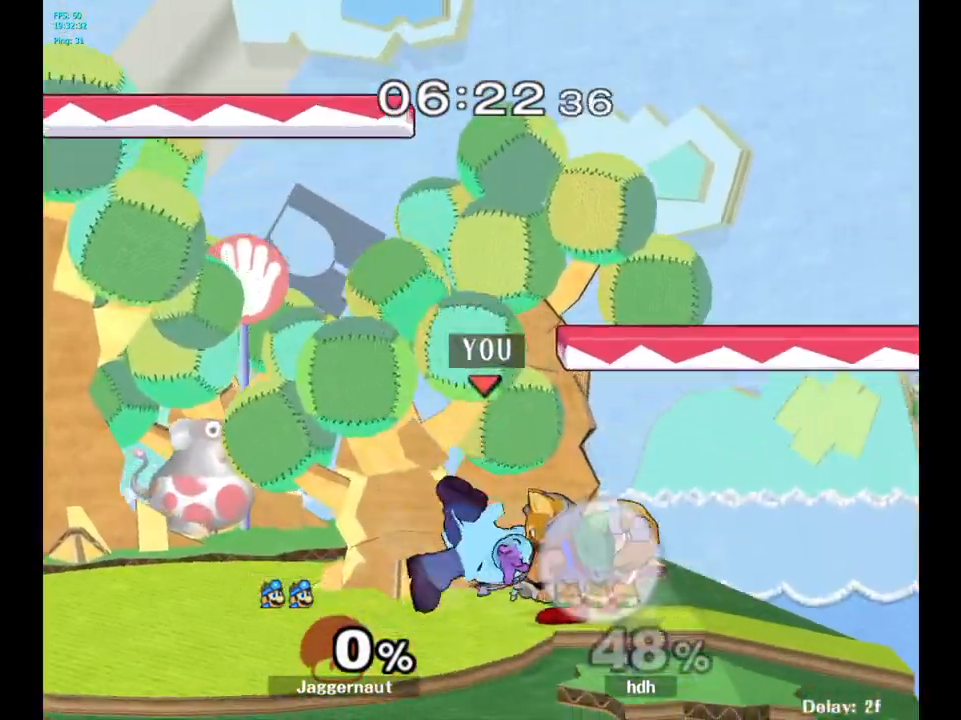
{"buttons": ["R1"], "left_stick": "left", "right_stick": "center", "events": [[133, "R1", "down"], [183, "left_stick", "center"], [350, "left_stick", "left"]]}
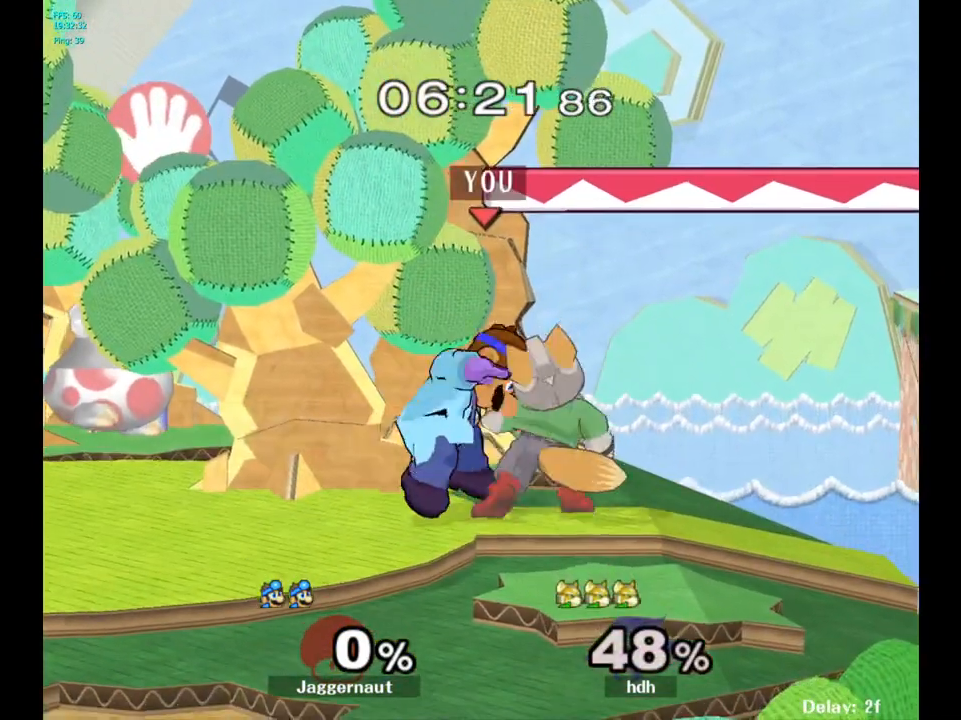
{"buttons": [], "left_stick": "center", "right_stick": "center", "events": [[150, "left_stick", "center"], [233, "left_stick", "left"], [267, "R1", "up"], [500, "left_stick", "center"]]}
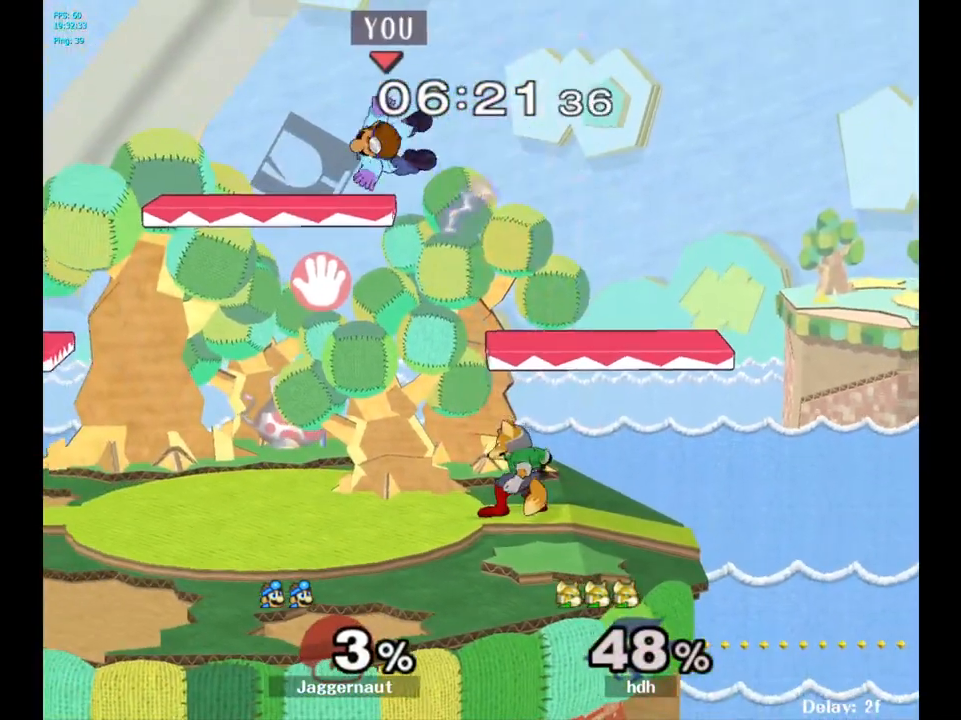
{"buttons": [], "left_stick": "up", "right_stick": "center", "events": [[117, "Y", "down"], [183, "left_stick", "up"], [200, "Y", "up"], [250, "Y", "down"], [400, "Y", "up"]]}
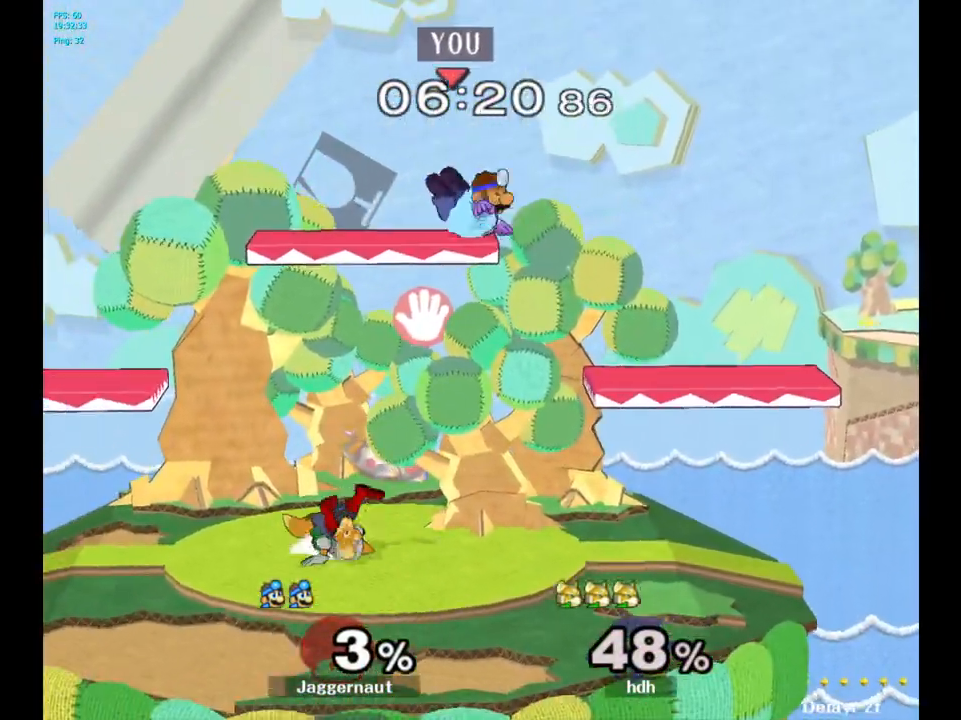
{"buttons": [], "left_stick": "center", "right_stick": "center", "events": [[33, "left_stick", "center"]]}
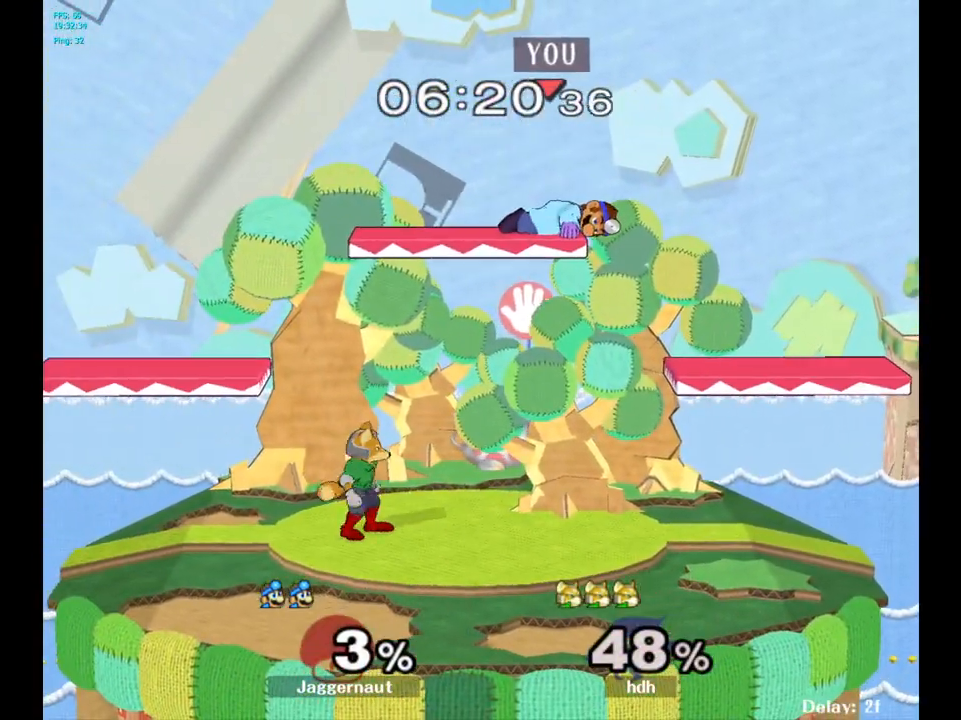
{"buttons": ["R1"], "left_stick": "center", "right_stick": "center", "events": [[50, "left_stick", "up"], [217, "R1", "down"], [217, "left_stick", "center"]]}
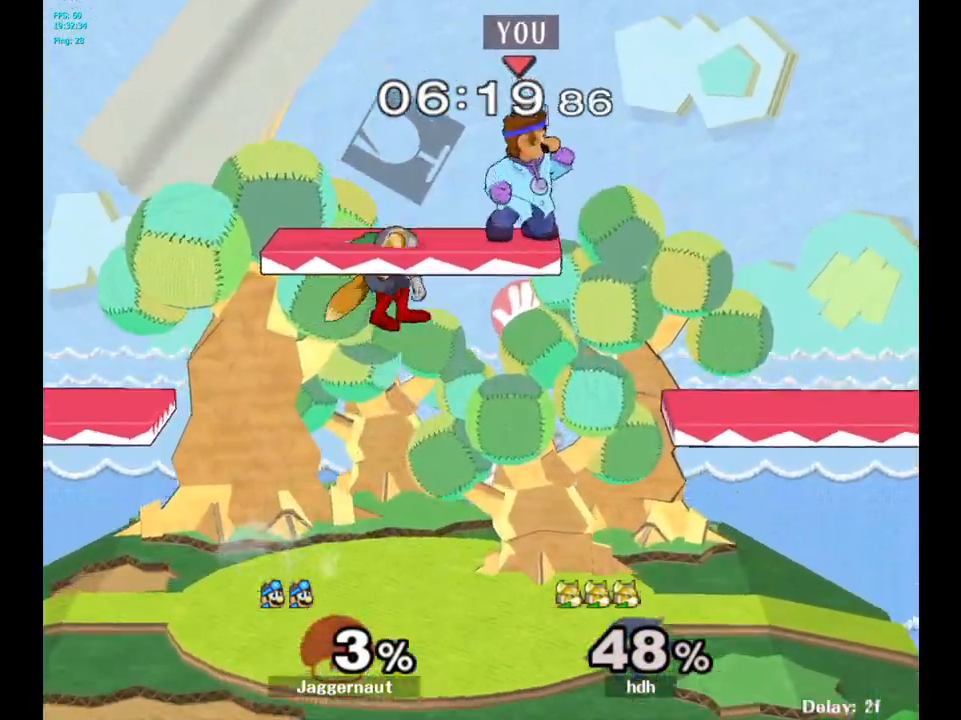
{"buttons": ["Y", "R1"], "left_stick": "center", "right_stick": "center", "events": [[467, "Y", "down"]]}
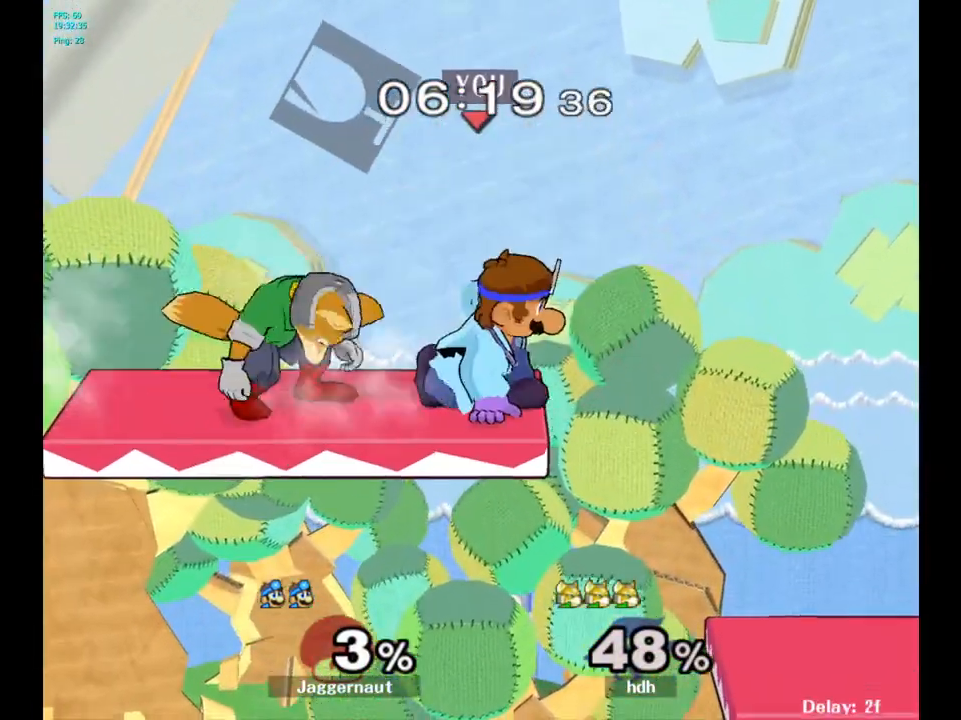
{"buttons": [], "left_stick": "center", "right_stick": "center", "events": [[217, "left_stick", "up-right"], [233, "Y", "up"], [250, "R1", "up"], [367, "left_stick", "center"]]}
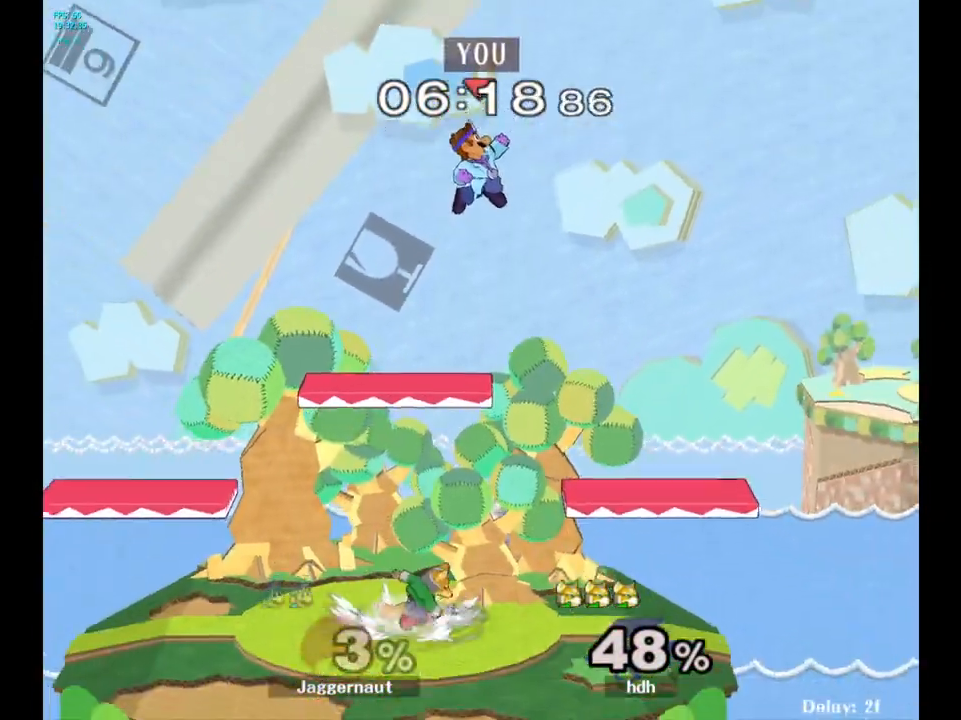
{"buttons": [], "left_stick": "right", "right_stick": "center", "events": [[17, "left_stick", "down-right"], [167, "left_stick", "down"], [283, "right_stick", "left"], [417, "left_stick", "right"], [450, "right_stick", "center"]]}
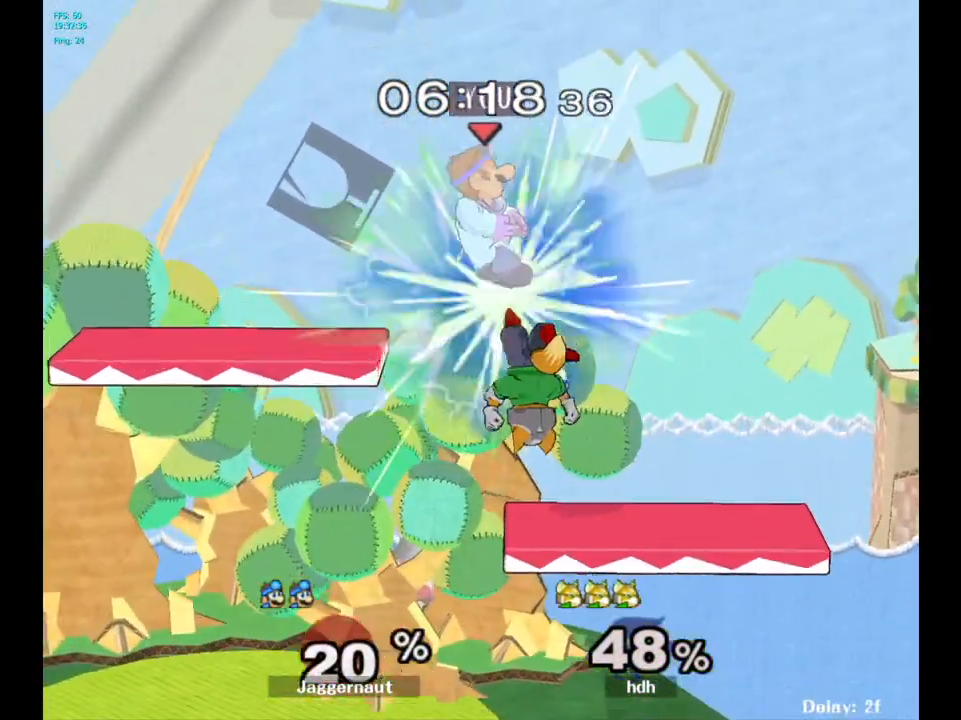
{"buttons": [], "left_stick": "up-left", "right_stick": "center", "events": [[283, "left_stick", "center"], [467, "left_stick", "up-left"]]}
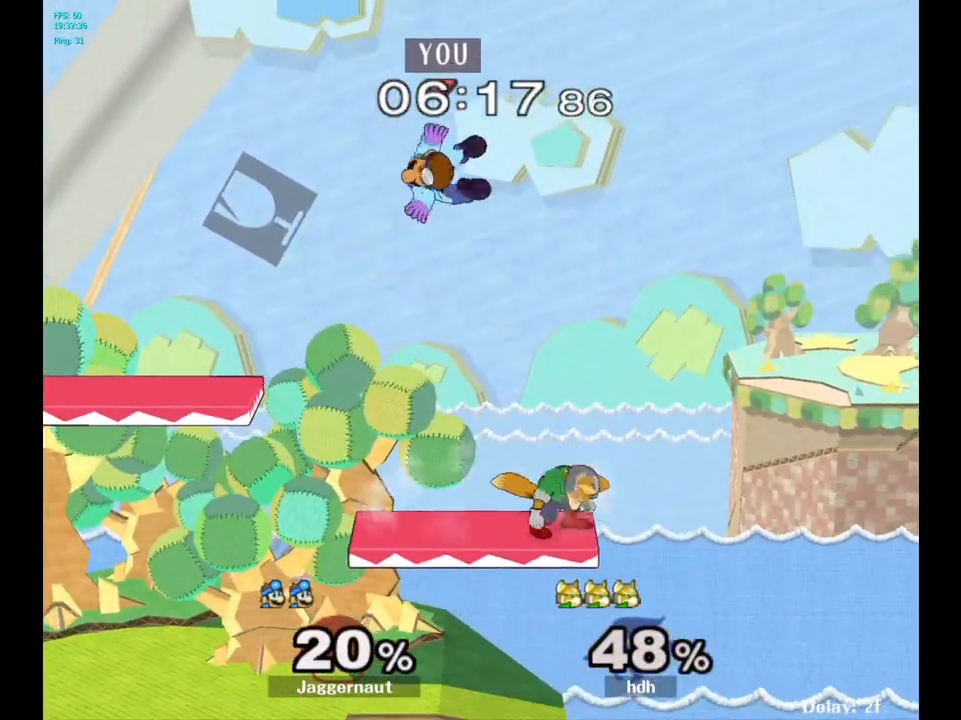
{"buttons": [], "left_stick": "up-left", "right_stick": "center", "events": [[167, "right_stick", "down"], [300, "right_stick", "center"], [317, "left_stick", "up"], [433, "left_stick", "up-left"]]}
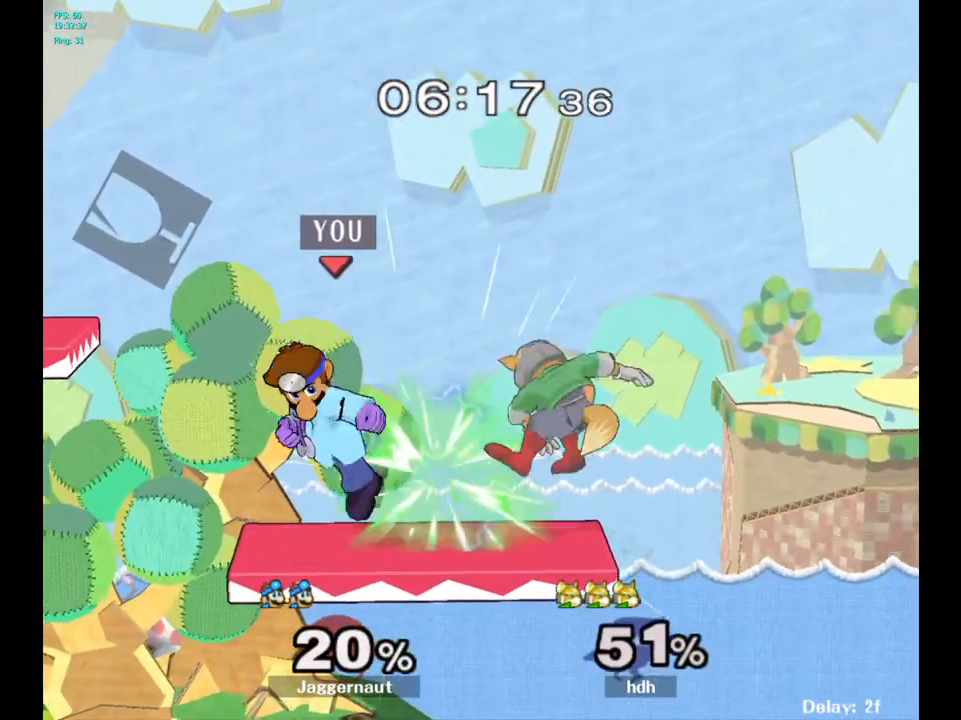
{"buttons": [], "left_stick": "up-right", "right_stick": "center", "events": [[233, "left_stick", "up-right"]]}
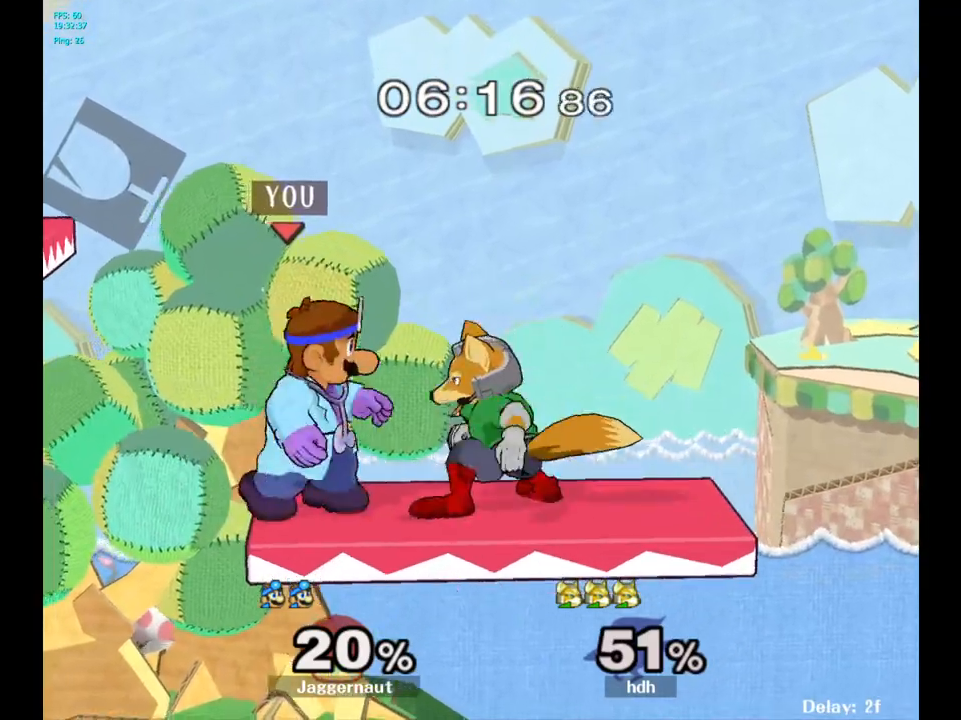
{"buttons": [], "left_stick": "center", "right_stick": "center", "events": [[50, "A", "down"], [133, "A", "up"], [200, "A", "down"], [317, "A", "up"], [450, "left_stick", "center"]]}